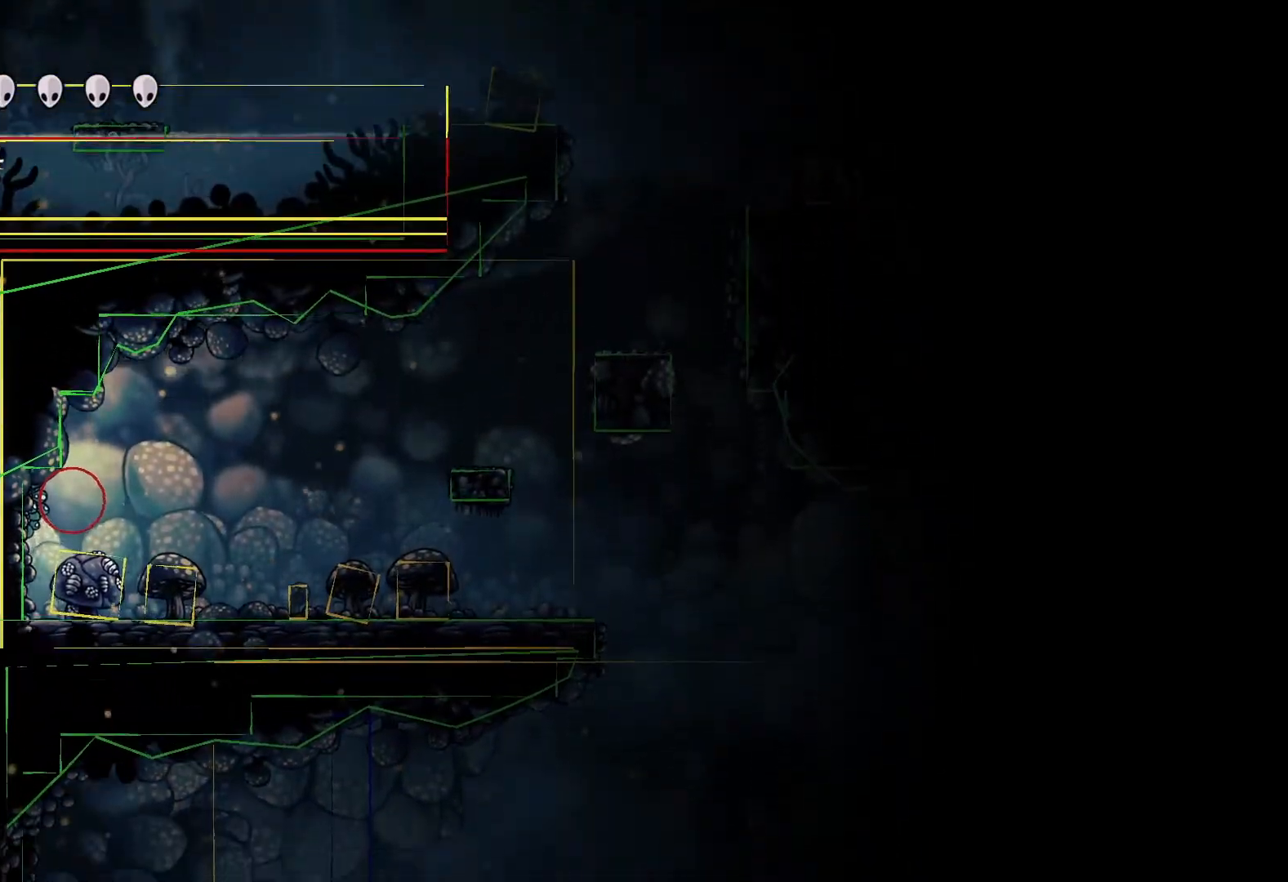
Gameplay with a controller (Xbox layout); each line is a JSON object with the inputs held at the frame after it. "events" lists button and stick changes between this image and that frame as [ms after this image, input, new state], when the widget could be followed in between.
{"buttons": [], "left_stick": "down", "right_stick": "center", "events": []}
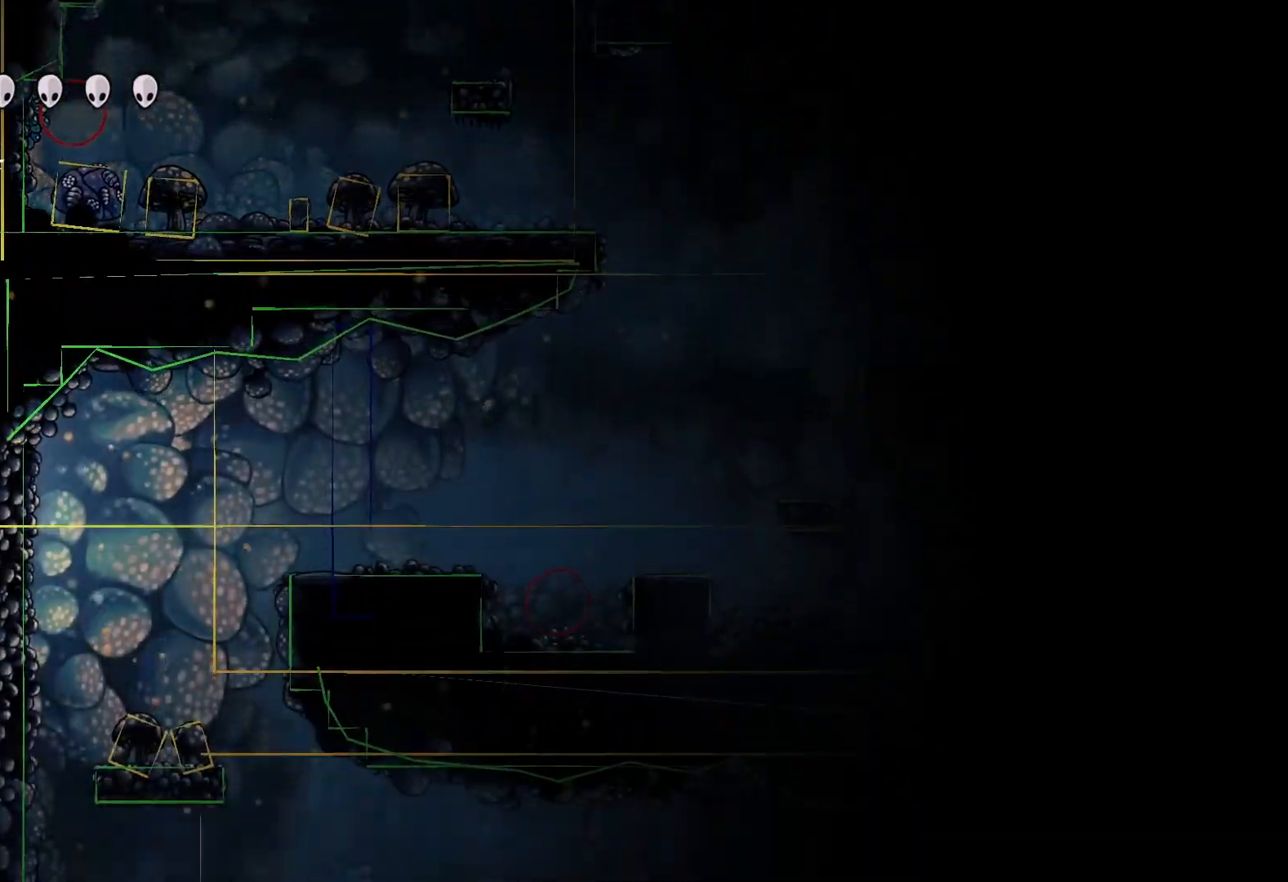
{"buttons": [], "left_stick": "center", "right_stick": "center", "events": [[367, "left_stick", "center"]]}
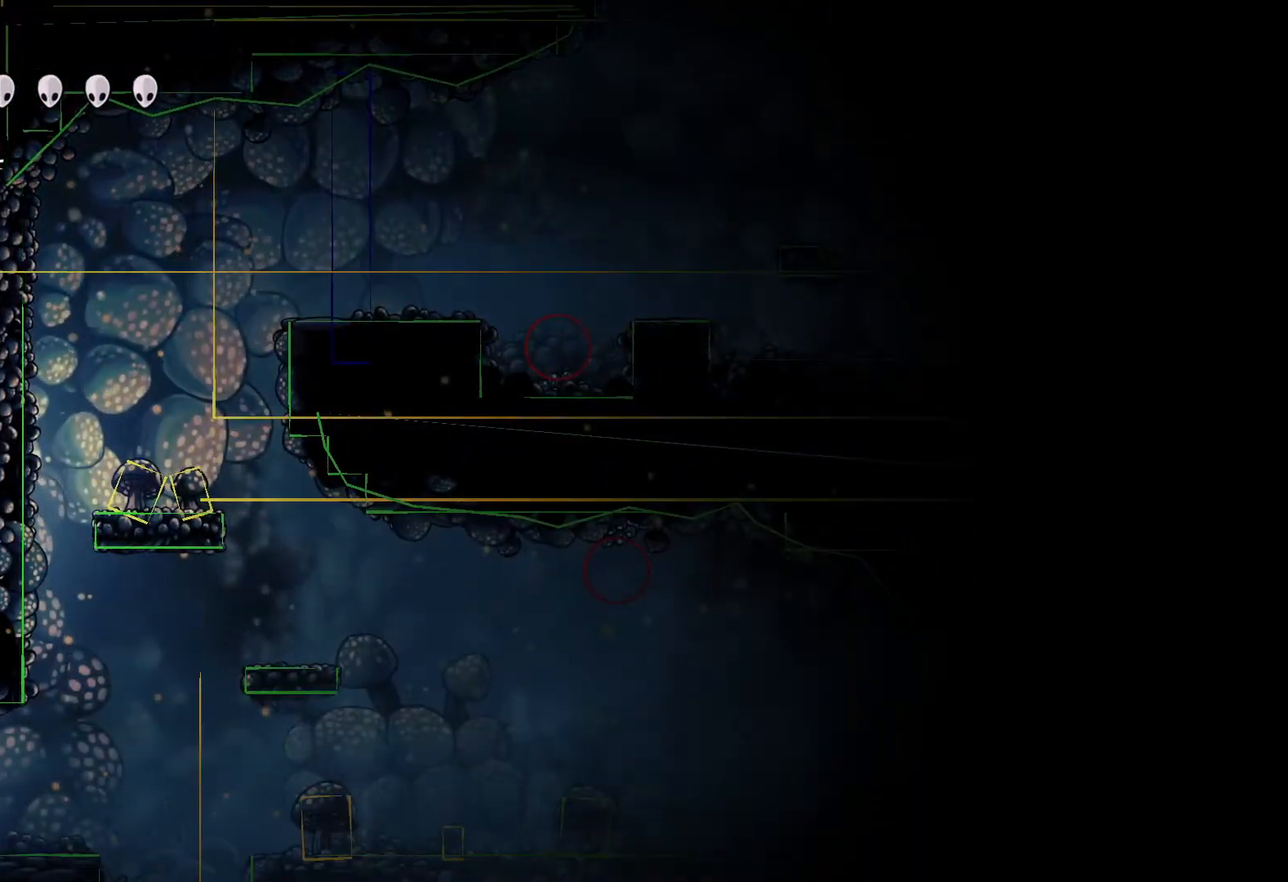
{"buttons": [], "left_stick": "up", "right_stick": "center", "events": [[167, "left_stick", "up"]]}
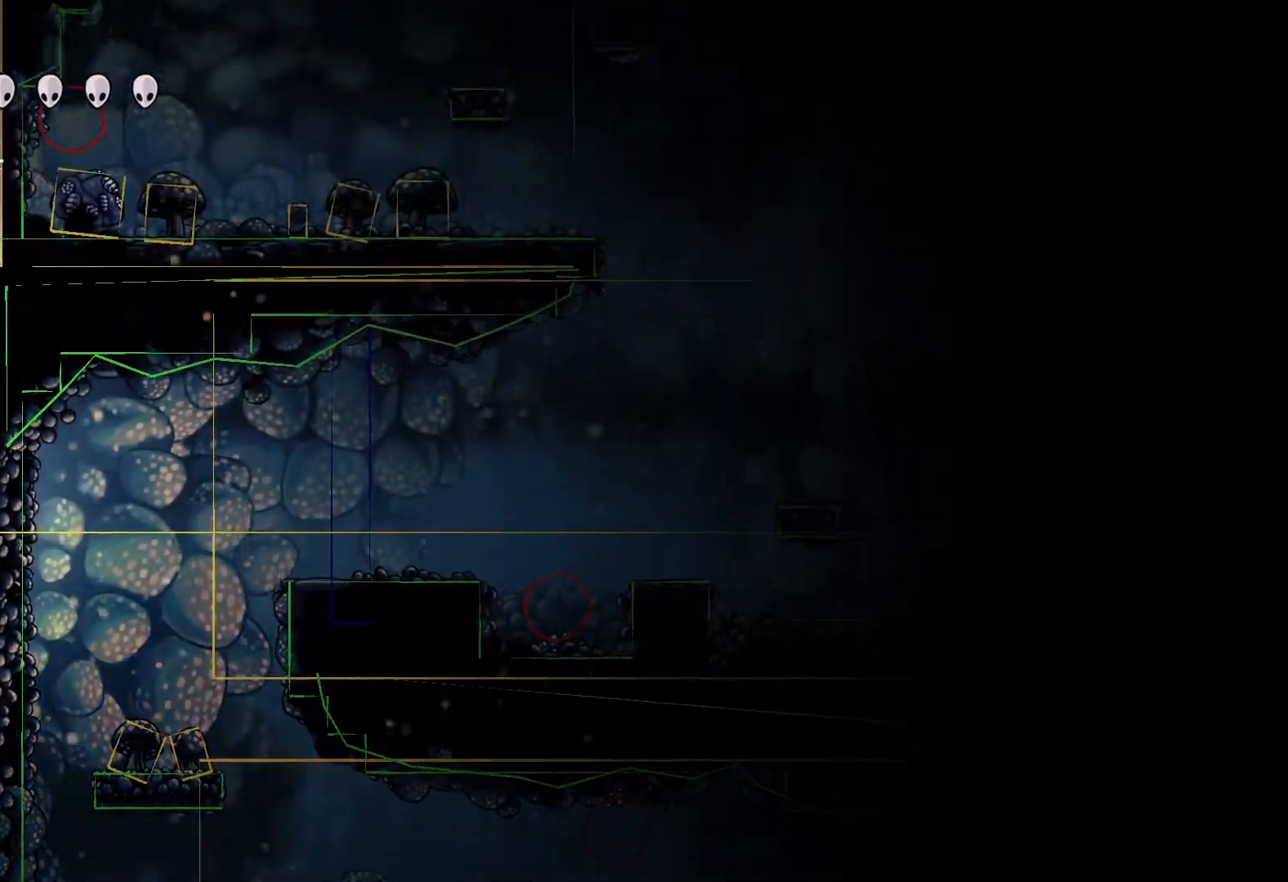
{"buttons": [], "left_stick": "center", "right_stick": "center", "events": [[350, "left_stick", "center"]]}
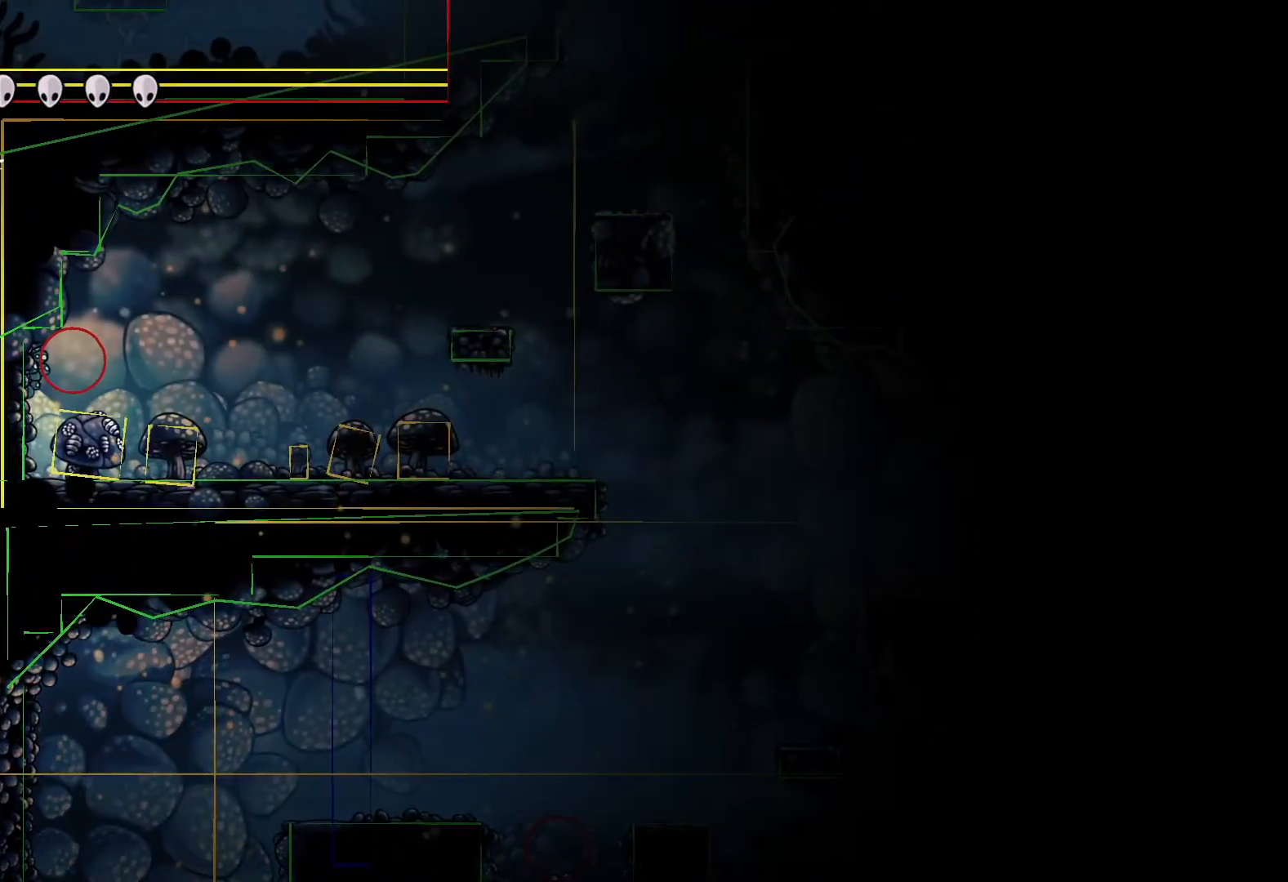
{"buttons": [], "left_stick": "up", "right_stick": "center", "events": [[83, "left_stick", "left"], [333, "left_stick", "up"]]}
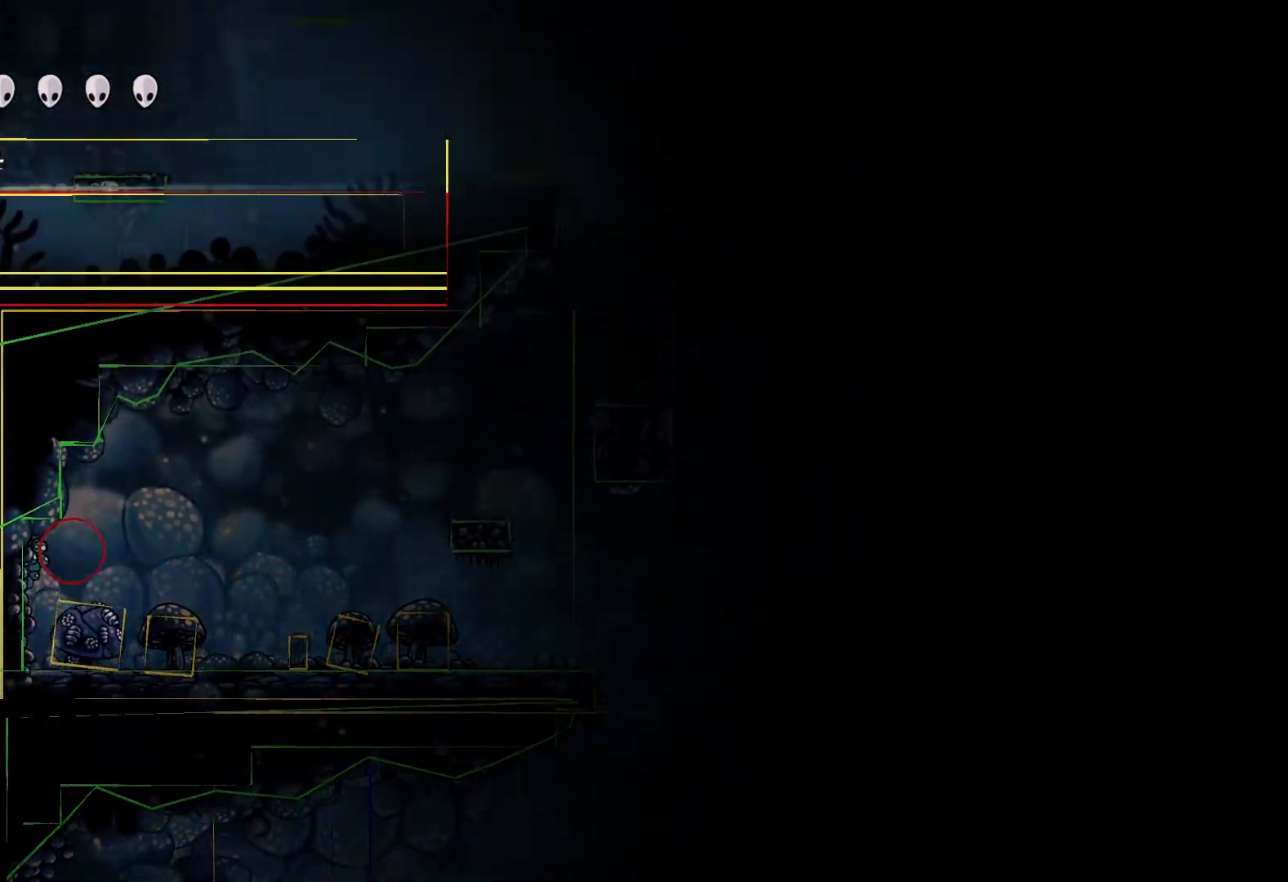
{"buttons": [], "left_stick": "up", "right_stick": "center", "events": []}
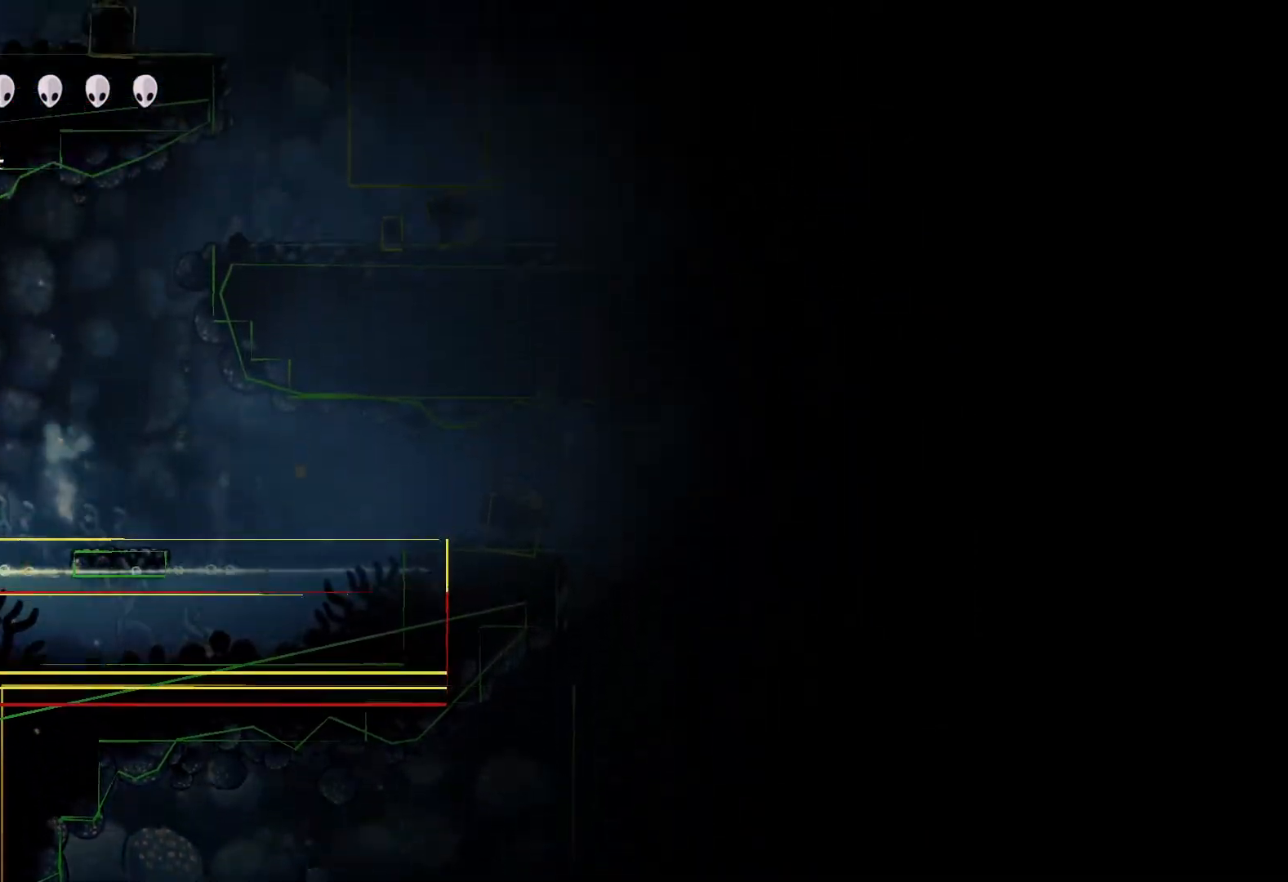
{"buttons": [], "left_stick": "center", "right_stick": "center", "events": [[433, "left_stick", "center"]]}
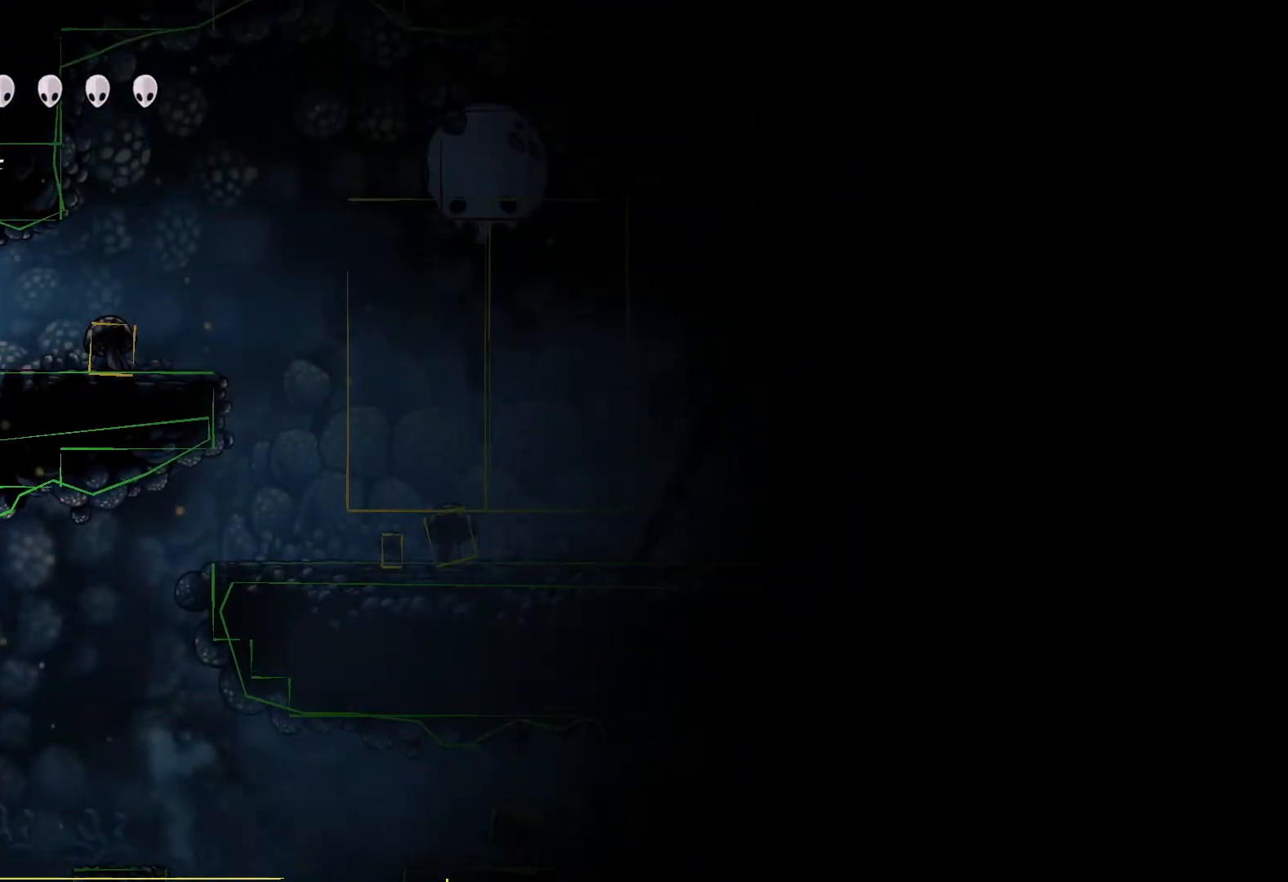
{"buttons": [], "left_stick": "center", "right_stick": "center", "events": [[200, "left_stick", "right"], [317, "left_stick", "center"]]}
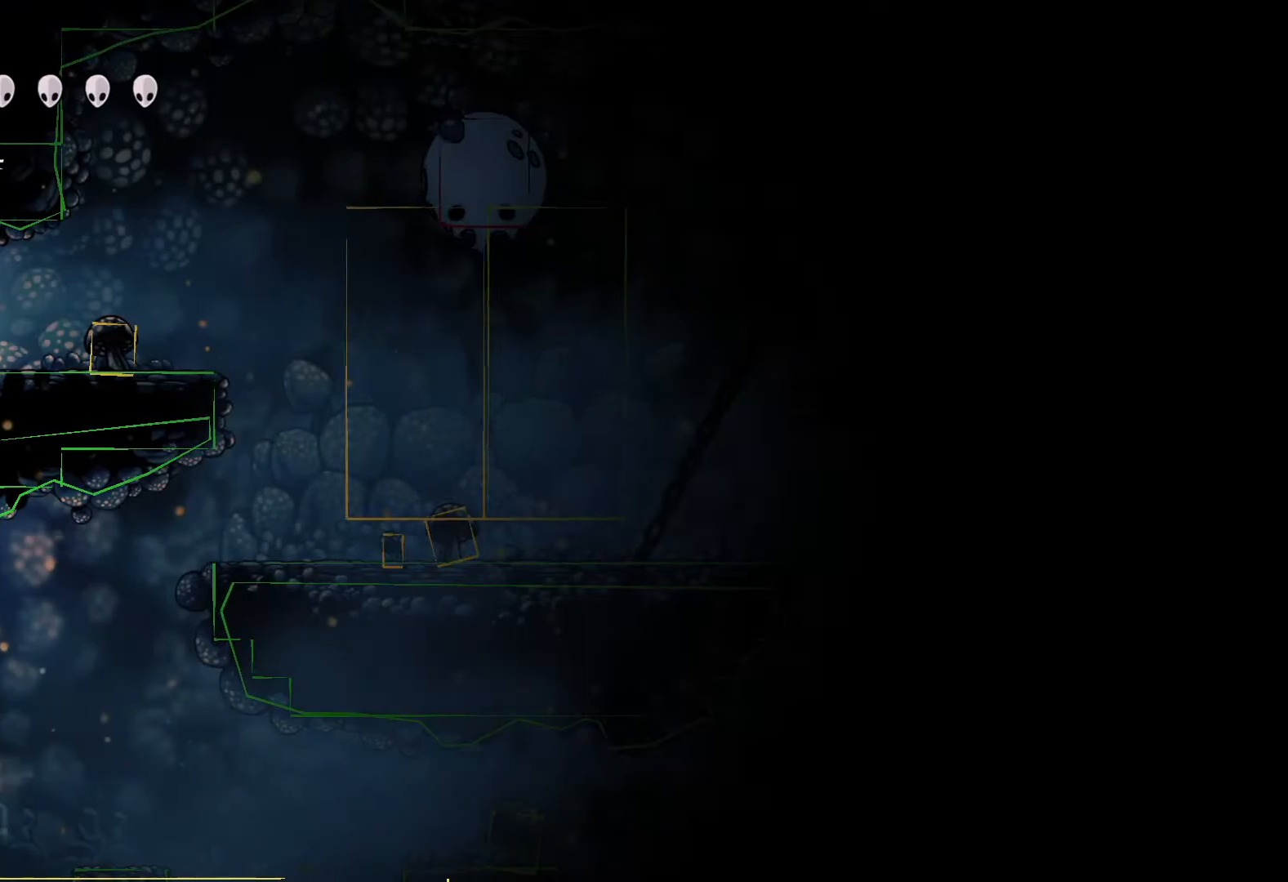
{"buttons": [], "left_stick": "center", "right_stick": "center", "events": []}
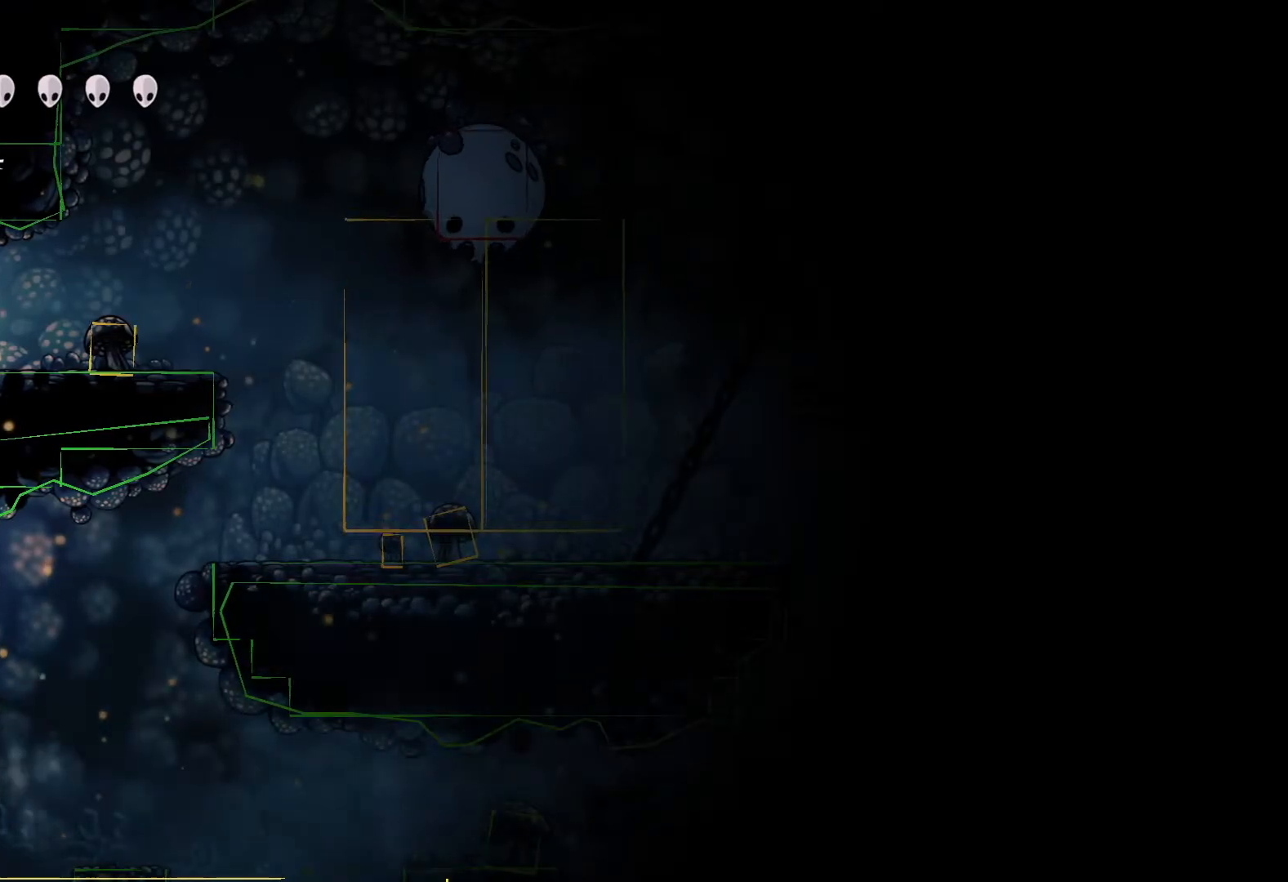
{"buttons": [], "left_stick": "center", "right_stick": "center", "events": []}
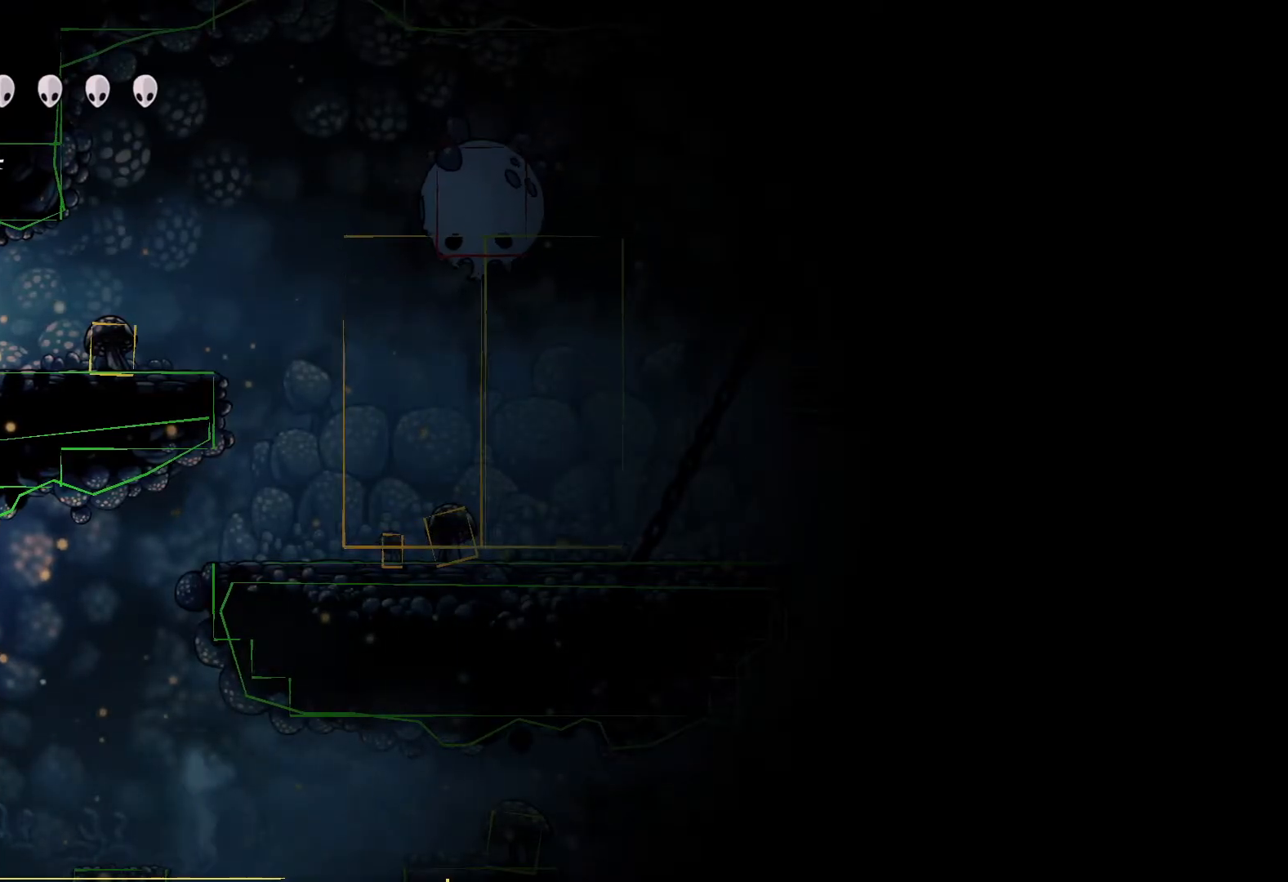
{"buttons": [], "left_stick": "center", "right_stick": "center", "events": []}
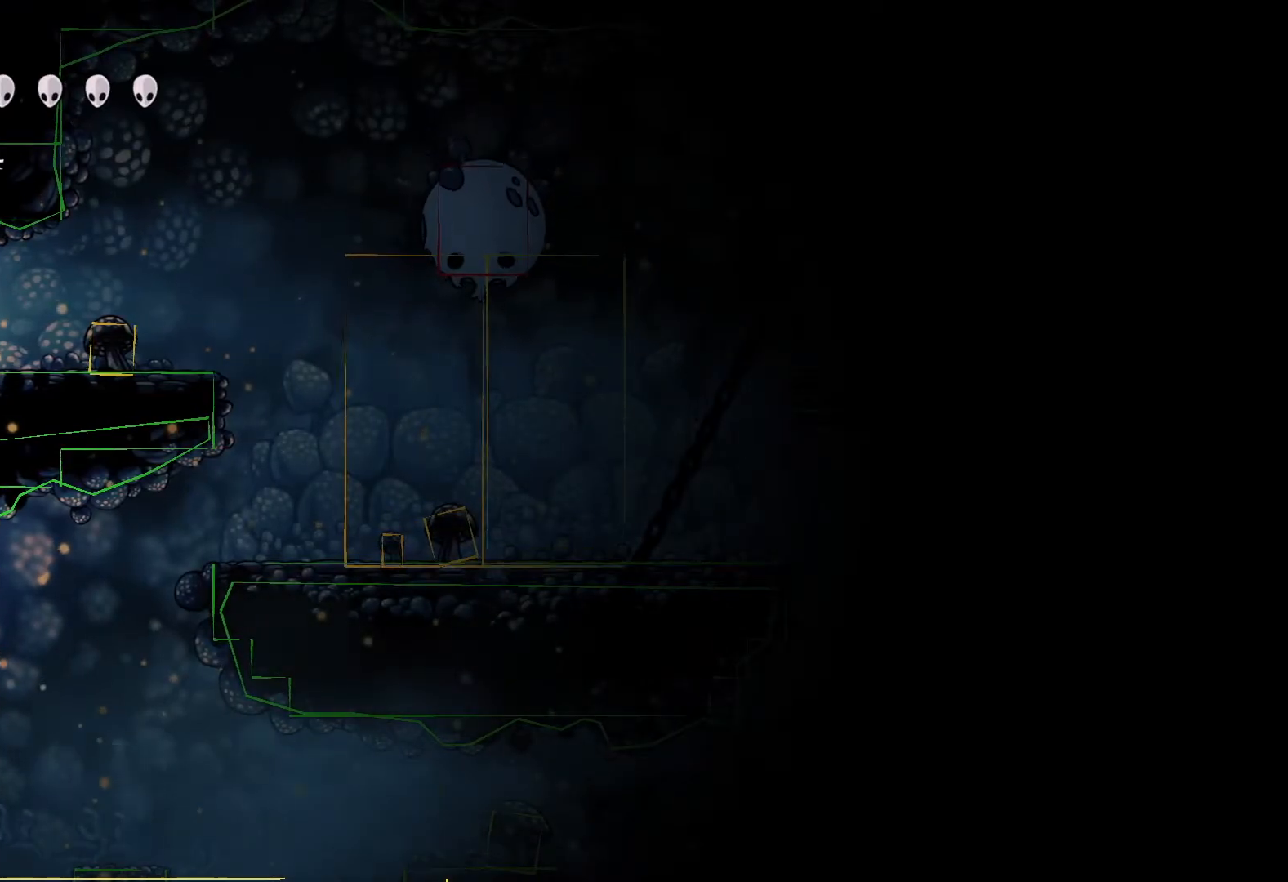
{"buttons": [], "left_stick": "center", "right_stick": "center", "events": []}
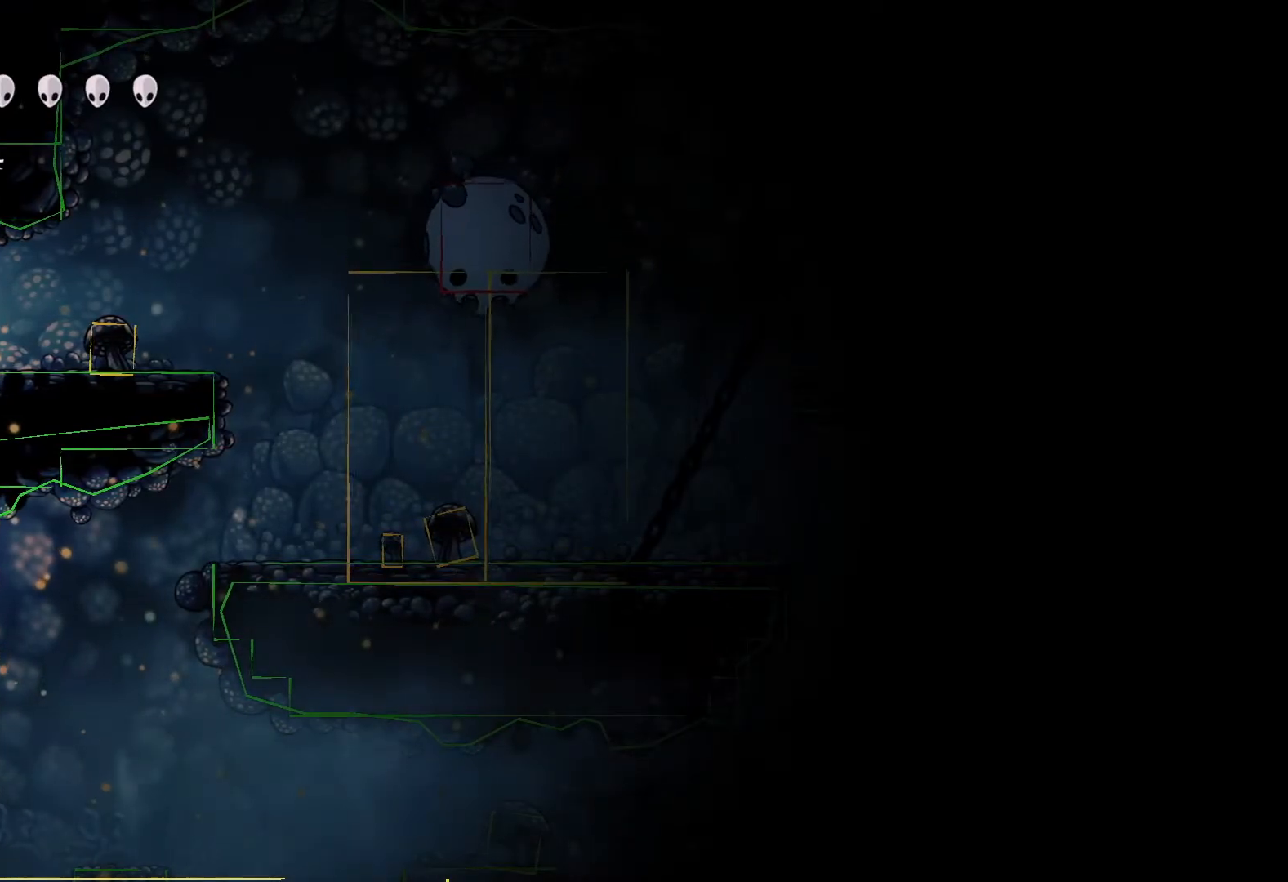
{"buttons": [], "left_stick": "center", "right_stick": "center", "events": [[83, "left_stick", "up"], [267, "left_stick", "center"]]}
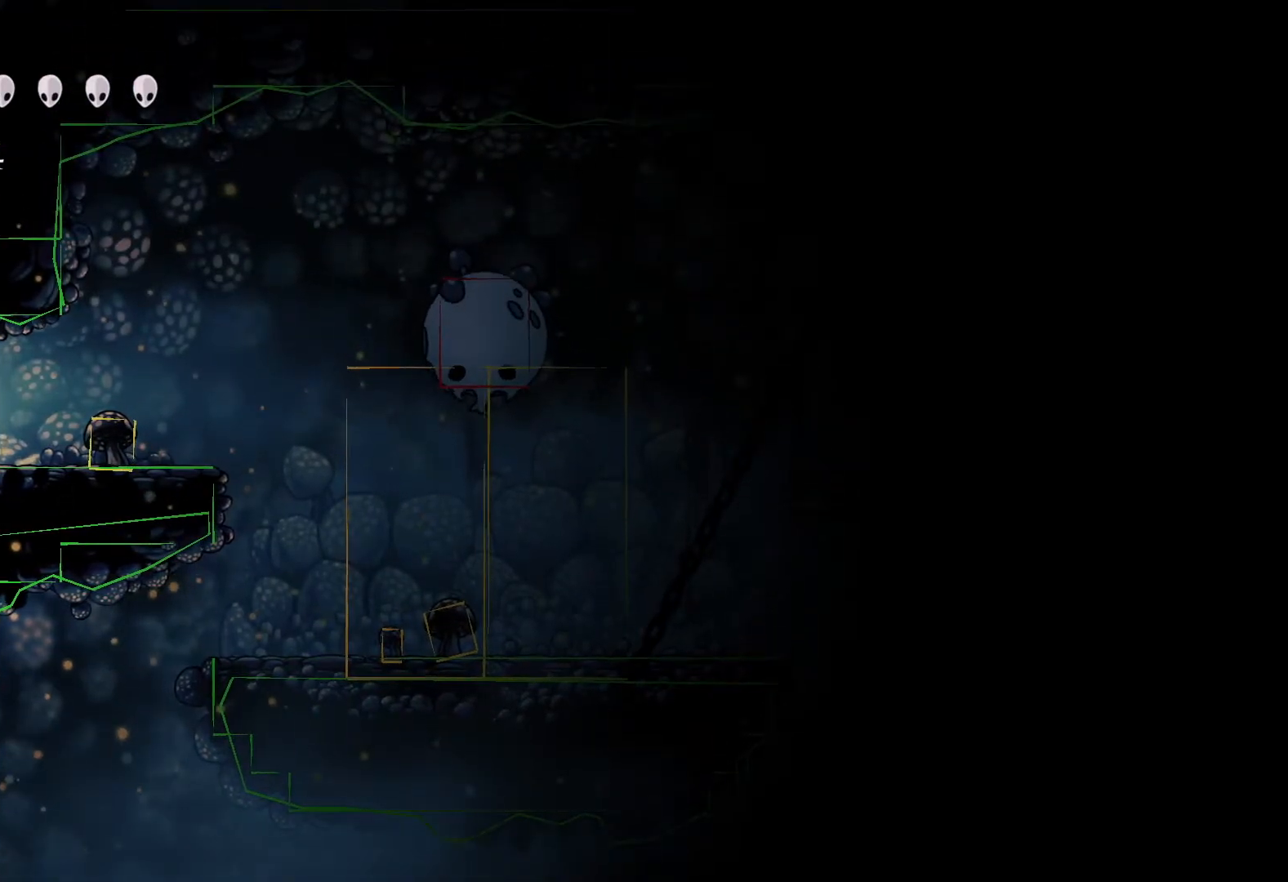
{"buttons": [], "left_stick": "right", "right_stick": "center", "events": [[200, "left_stick", "up"], [350, "left_stick", "right"]]}
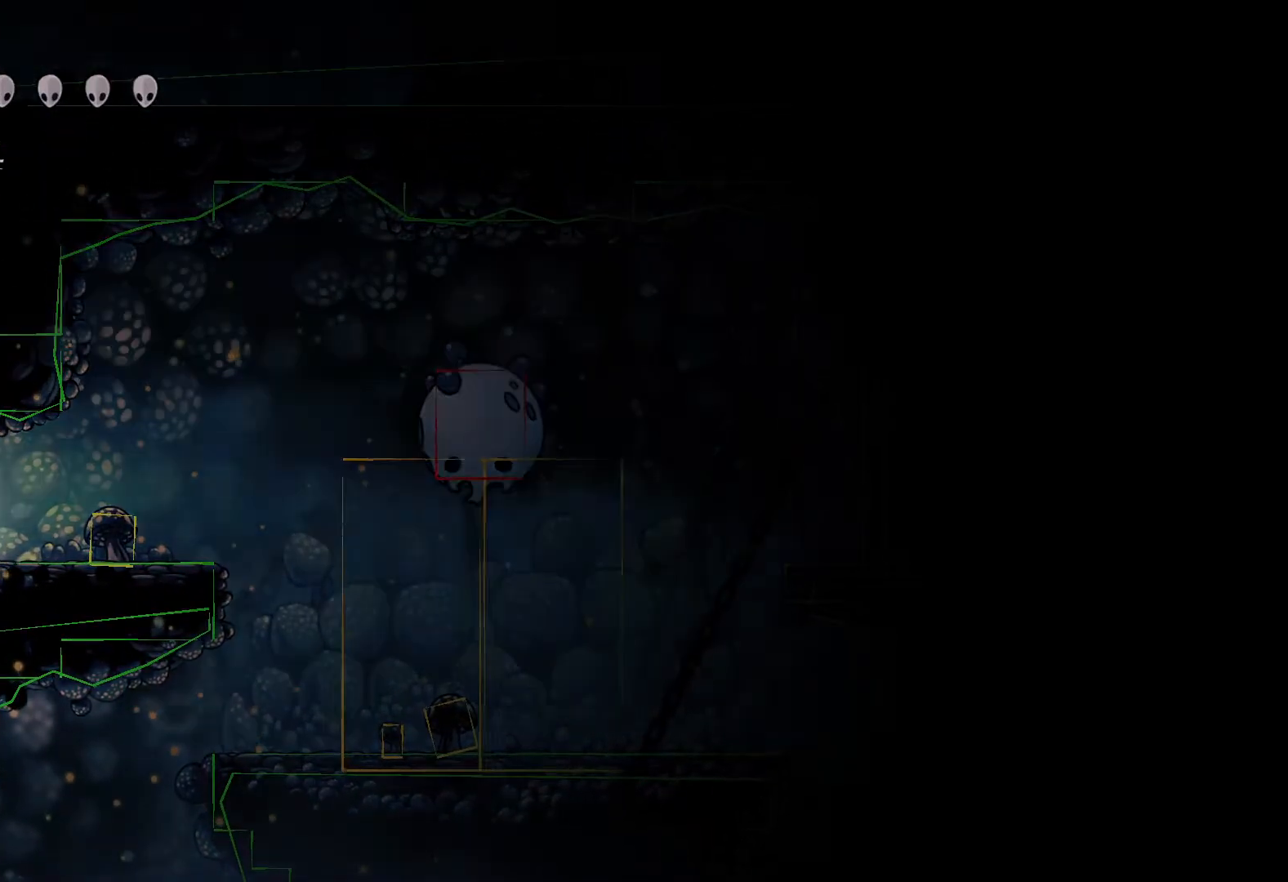
{"buttons": [], "left_stick": "center", "right_stick": "center", "events": [[17, "left_stick", "center"]]}
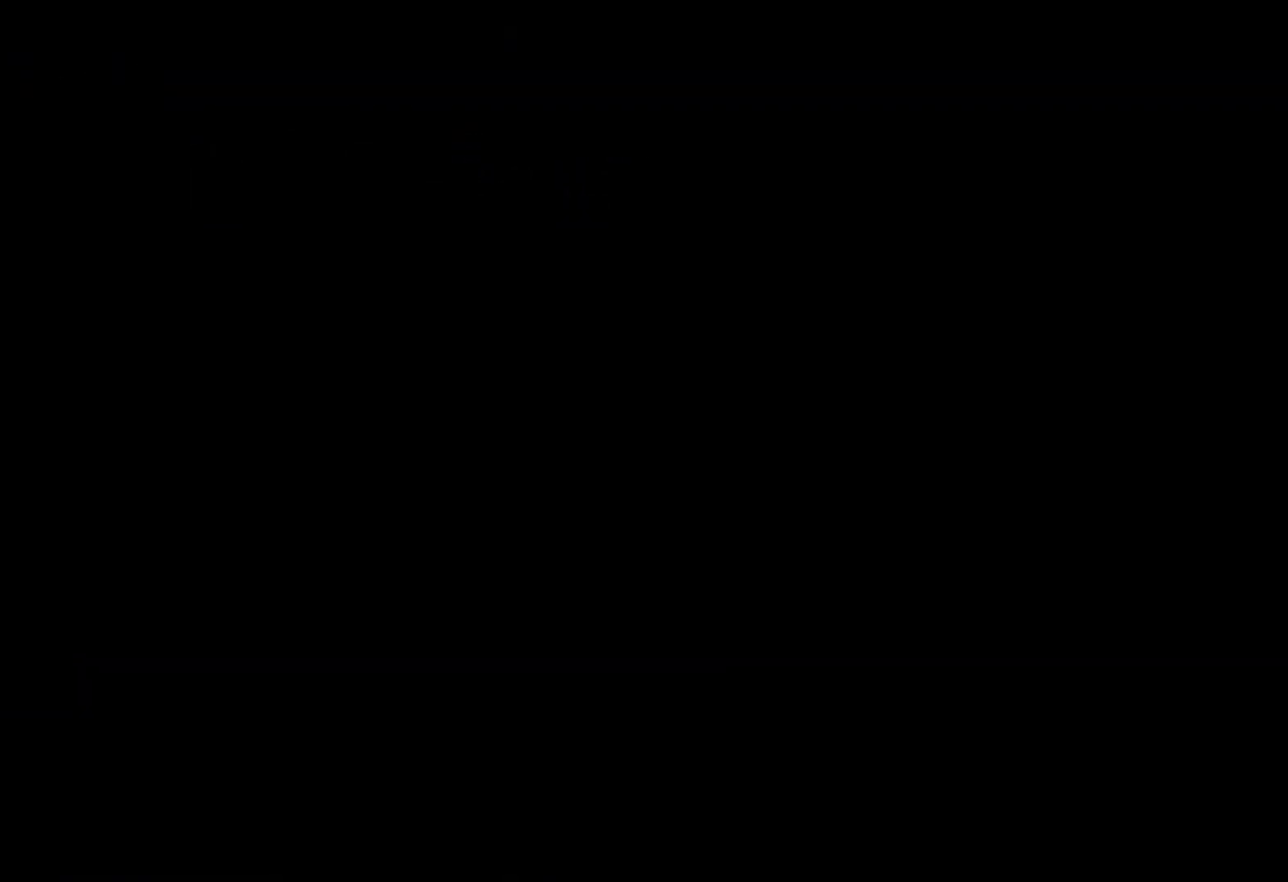
{"buttons": [], "left_stick": "center", "right_stick": "center", "events": []}
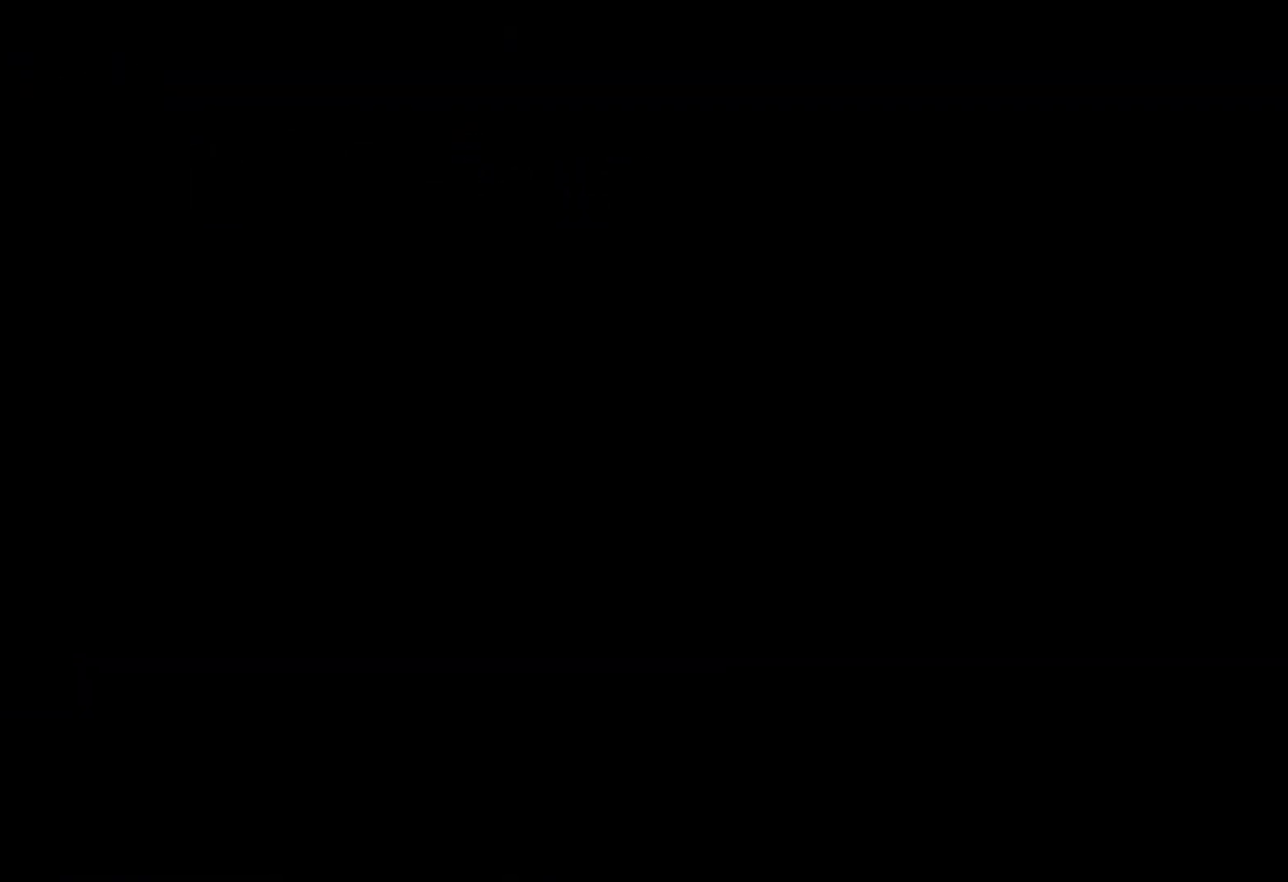
{"buttons": [], "left_stick": "center", "right_stick": "center", "events": []}
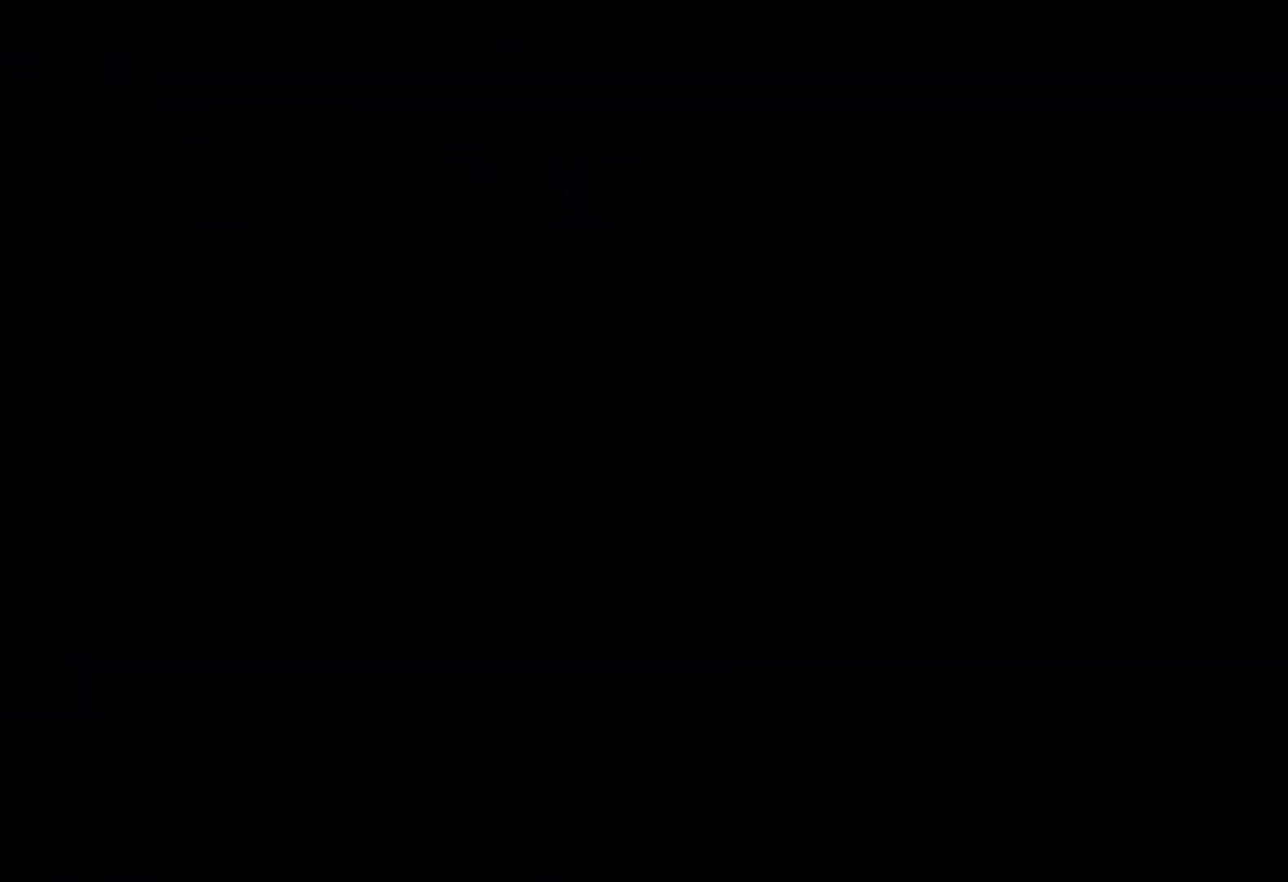
{"buttons": [], "left_stick": "center", "right_stick": "center", "events": []}
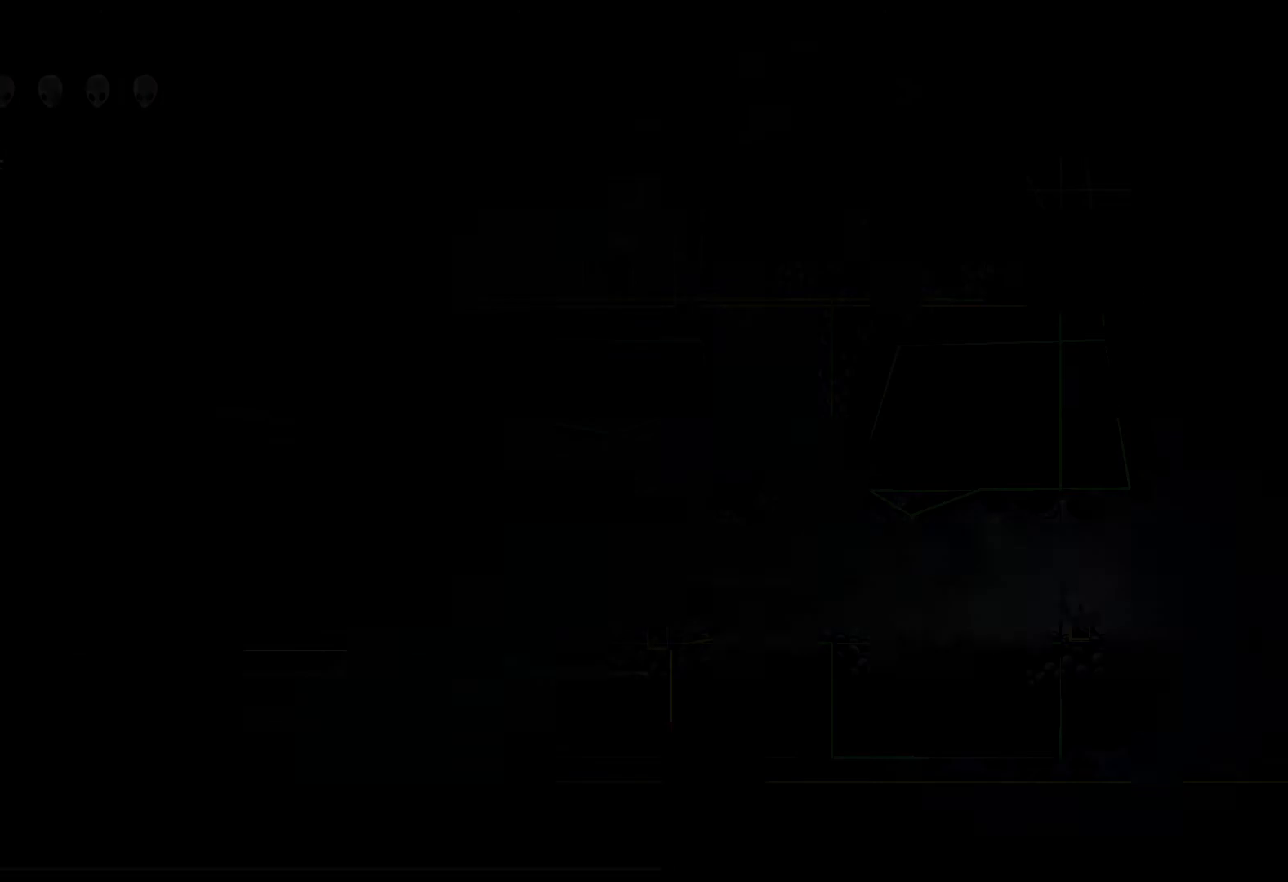
{"buttons": [], "left_stick": "right", "right_stick": "center", "events": [[283, "left_stick", "right"]]}
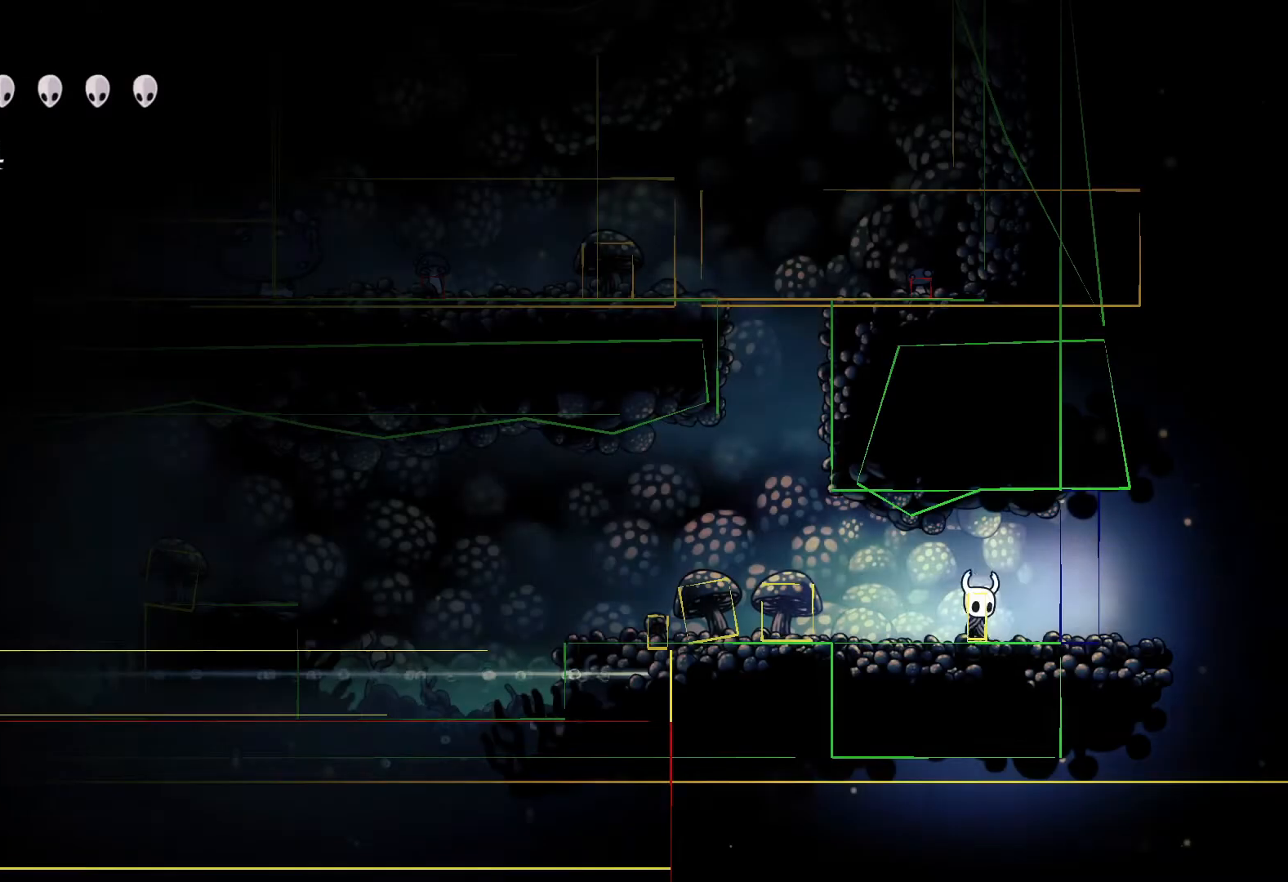
{"buttons": ["L1"], "left_stick": "right", "right_stick": "center", "events": [[217, "L1", "down"], [283, "L1", "up"], [350, "L1", "down"], [417, "L1", "up"], [500, "L1", "down"]]}
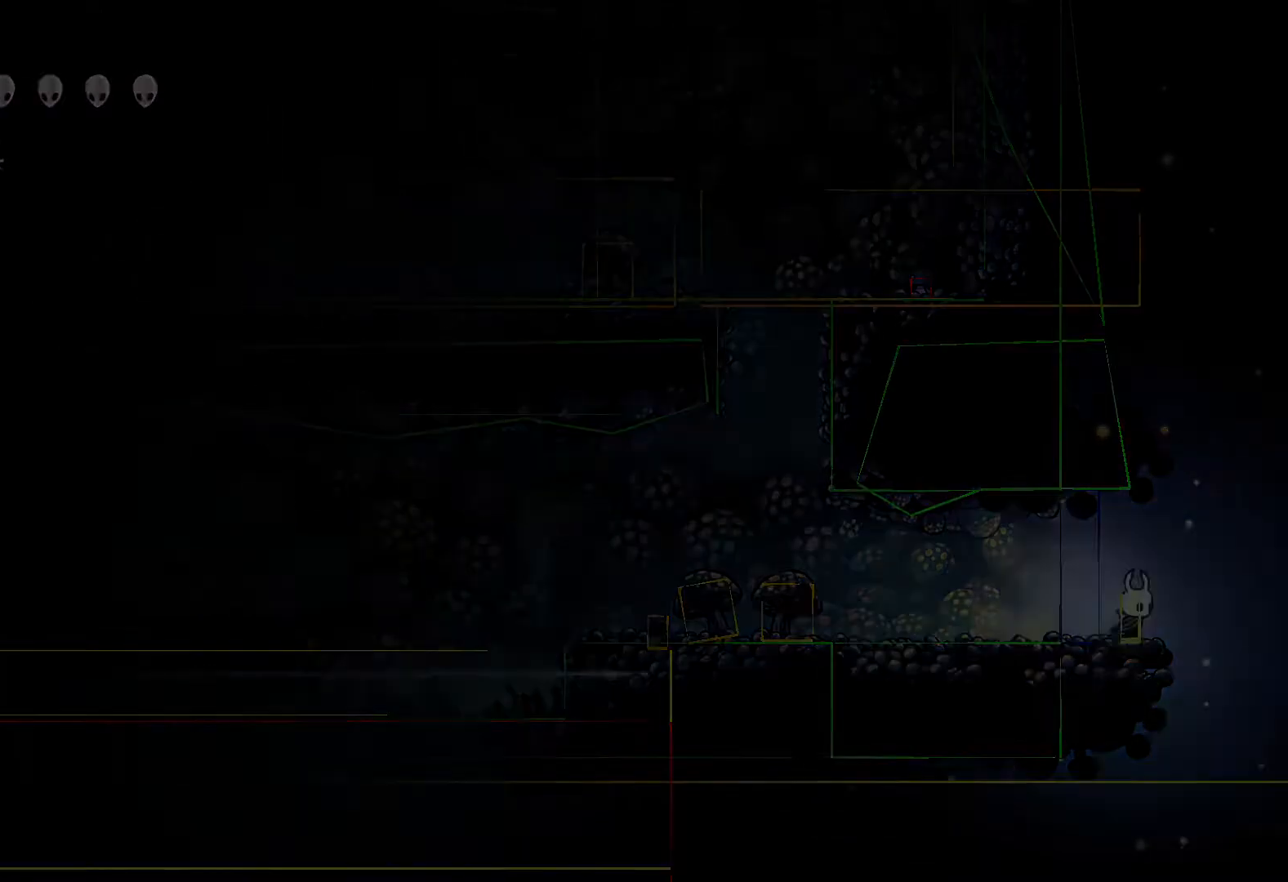
{"buttons": [], "left_stick": "left", "right_stick": "center", "events": [[33, "left_stick", "center"], [50, "L1", "up"], [300, "left_stick", "left"]]}
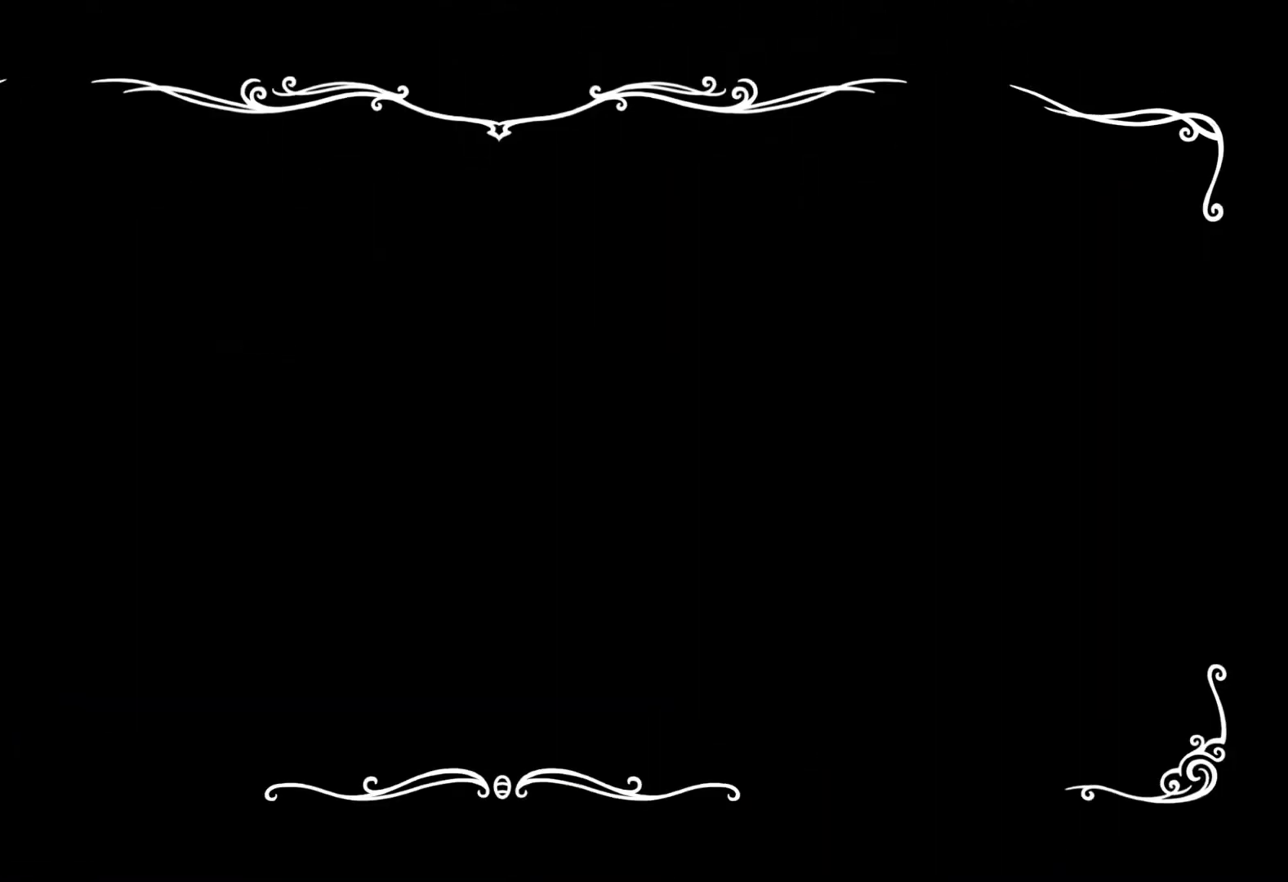
{"buttons": [], "left_stick": "left", "right_stick": "center", "events": []}
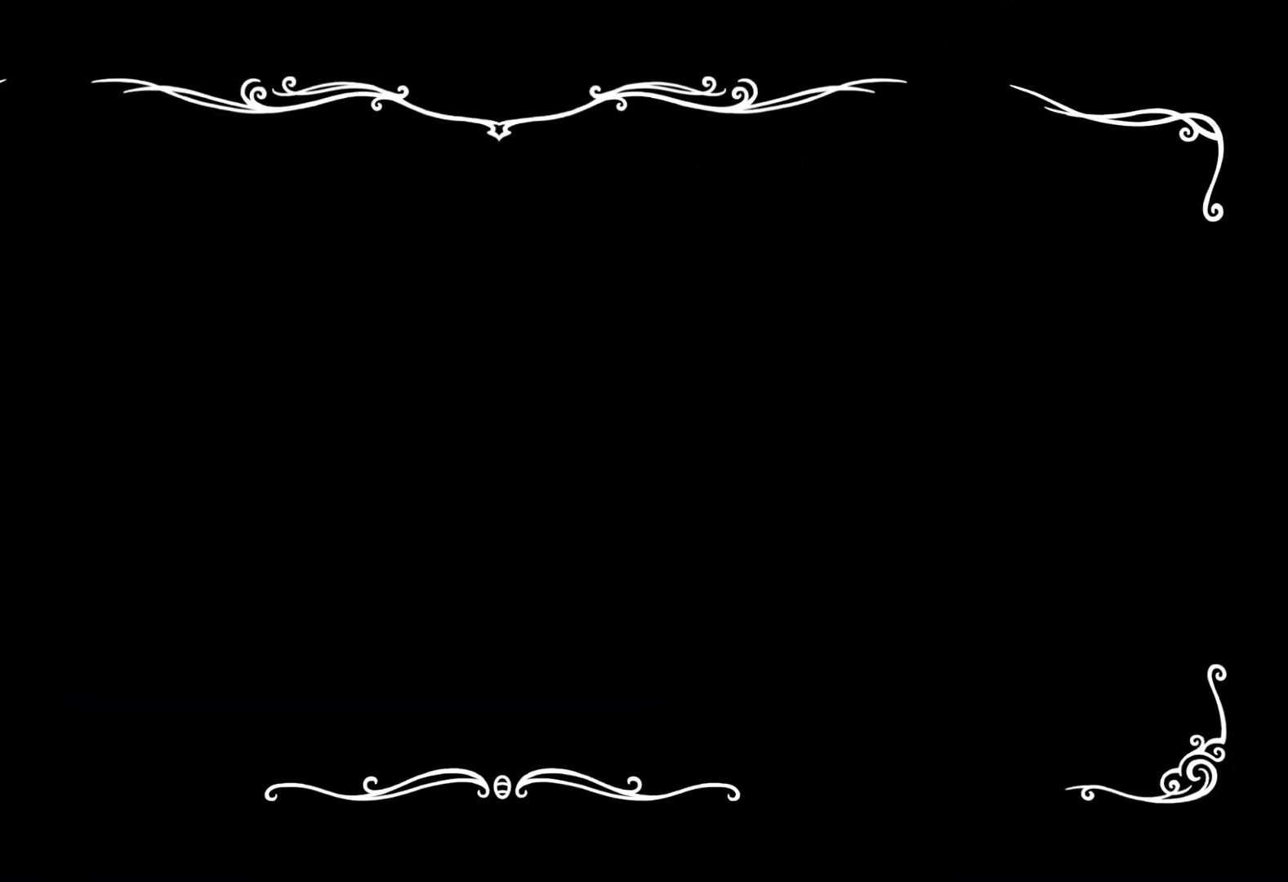
{"buttons": [], "left_stick": "left", "right_stick": "center", "events": [[283, "SELECT", "down"], [500, "SELECT", "up"]]}
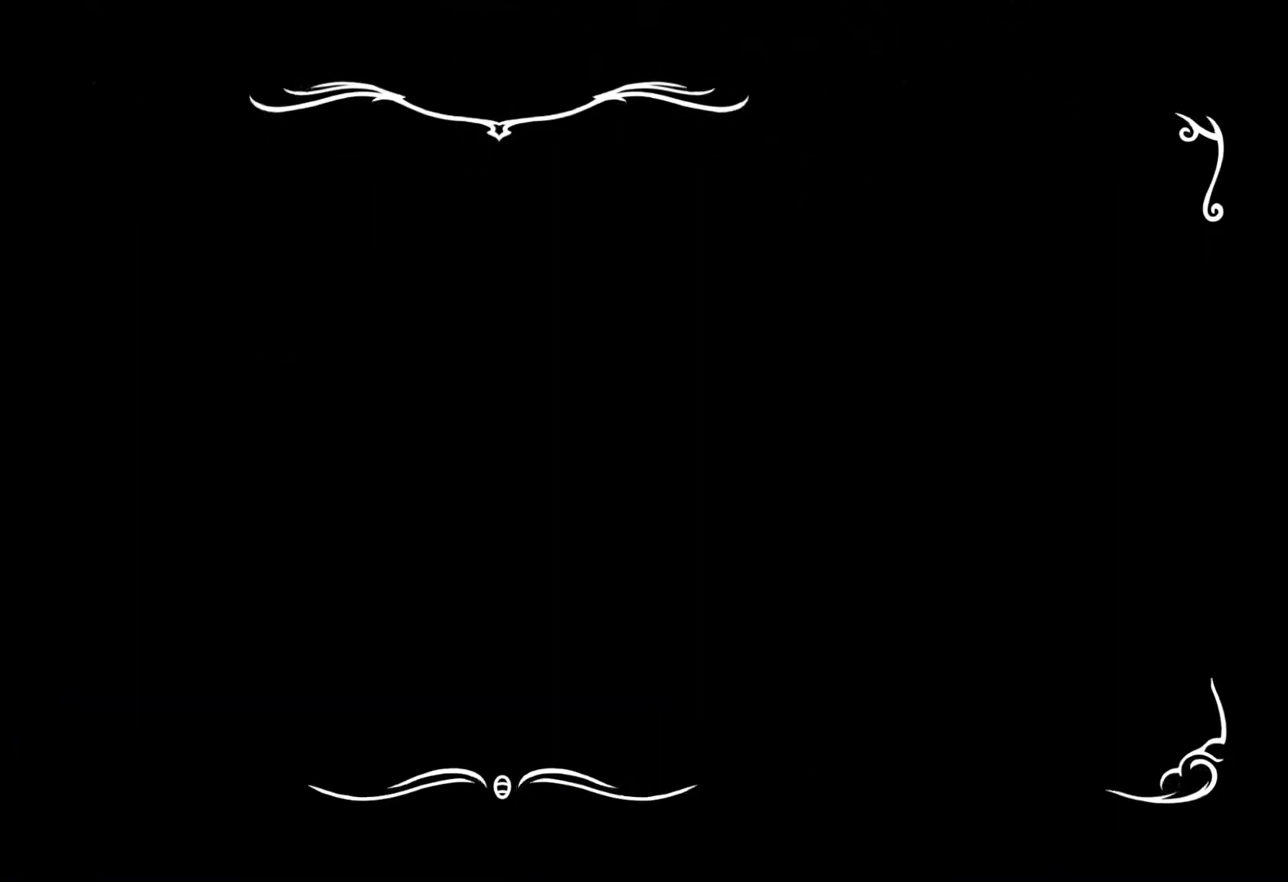
{"buttons": ["L1"], "left_stick": "left", "right_stick": "center", "events": [[83, "L1", "down"], [167, "L1", "up"], [233, "L1", "down"], [300, "L1", "up"], [350, "L1", "down"], [417, "L1", "up"], [500, "L1", "down"]]}
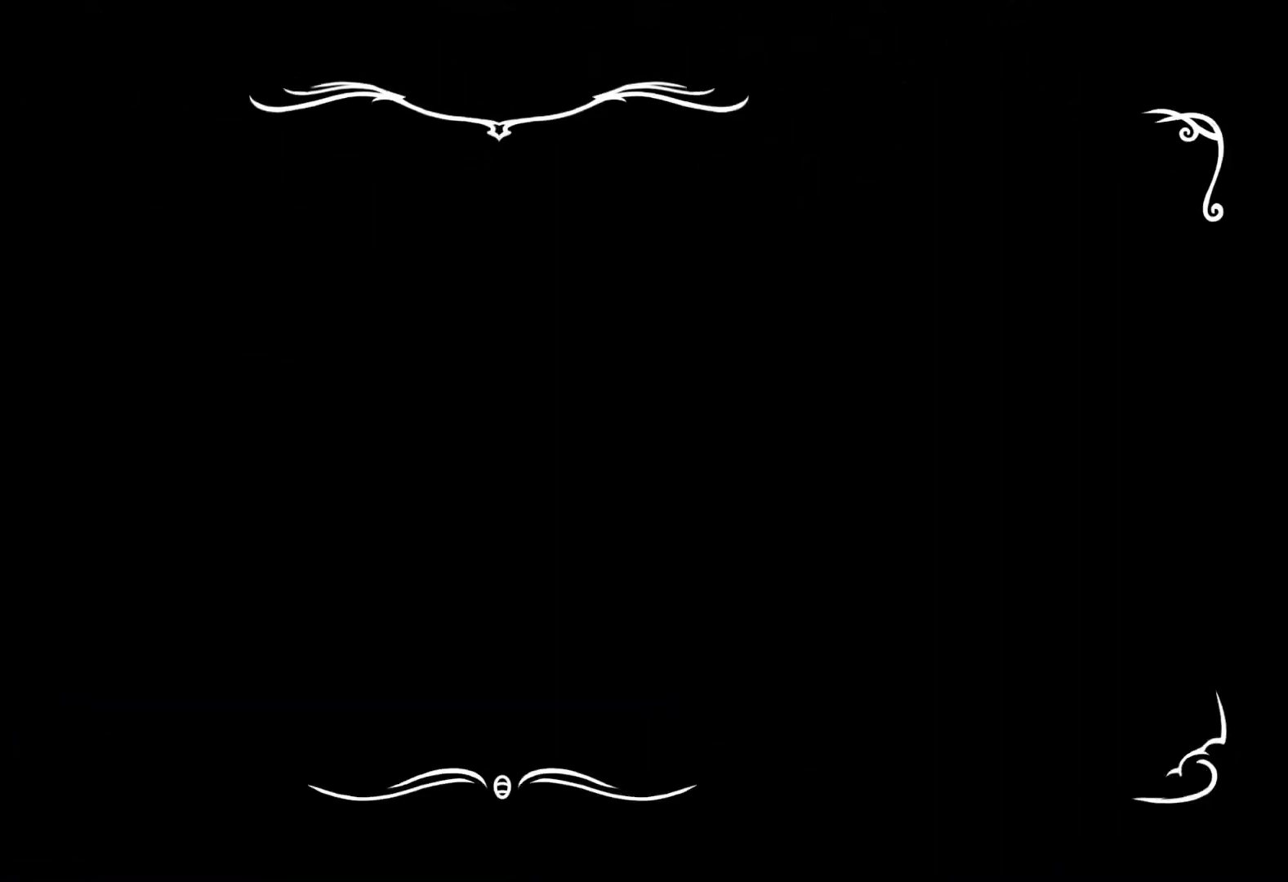
{"buttons": [], "left_stick": "down-left", "right_stick": "center", "events": [[50, "L1", "up"], [367, "left_stick", "down-left"]]}
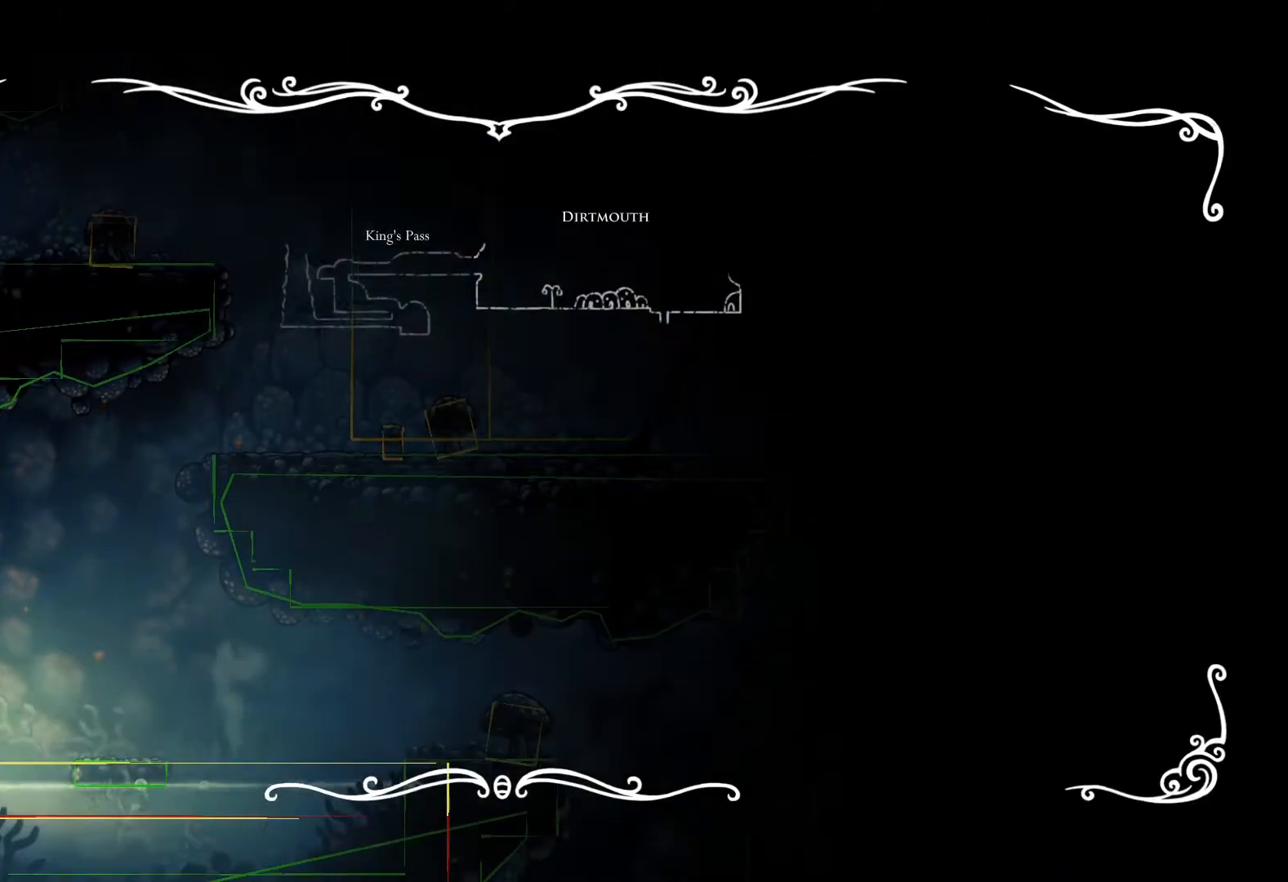
{"buttons": [], "left_stick": "right", "right_stick": "center", "events": [[183, "left_stick", "right"]]}
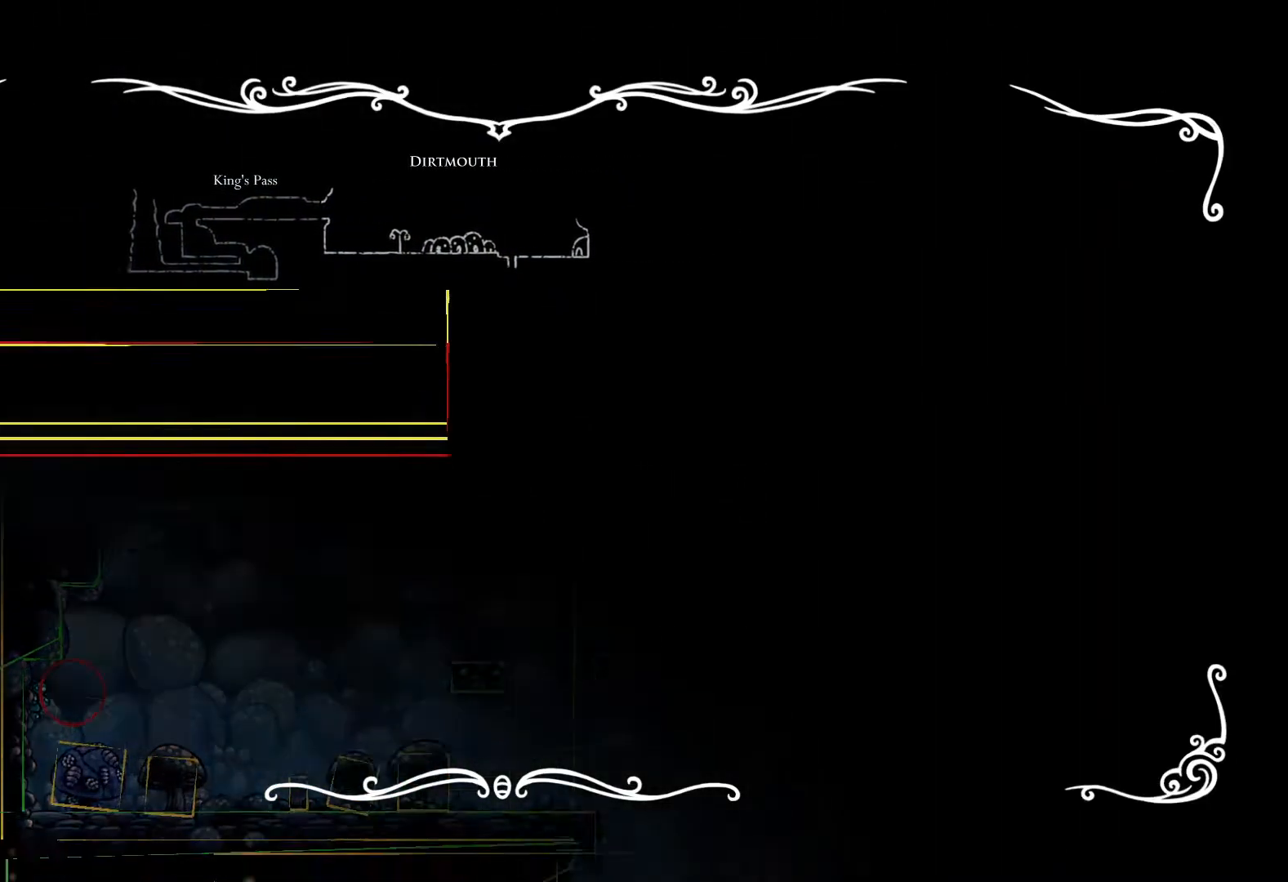
{"buttons": [], "left_stick": "right", "right_stick": "center", "events": []}
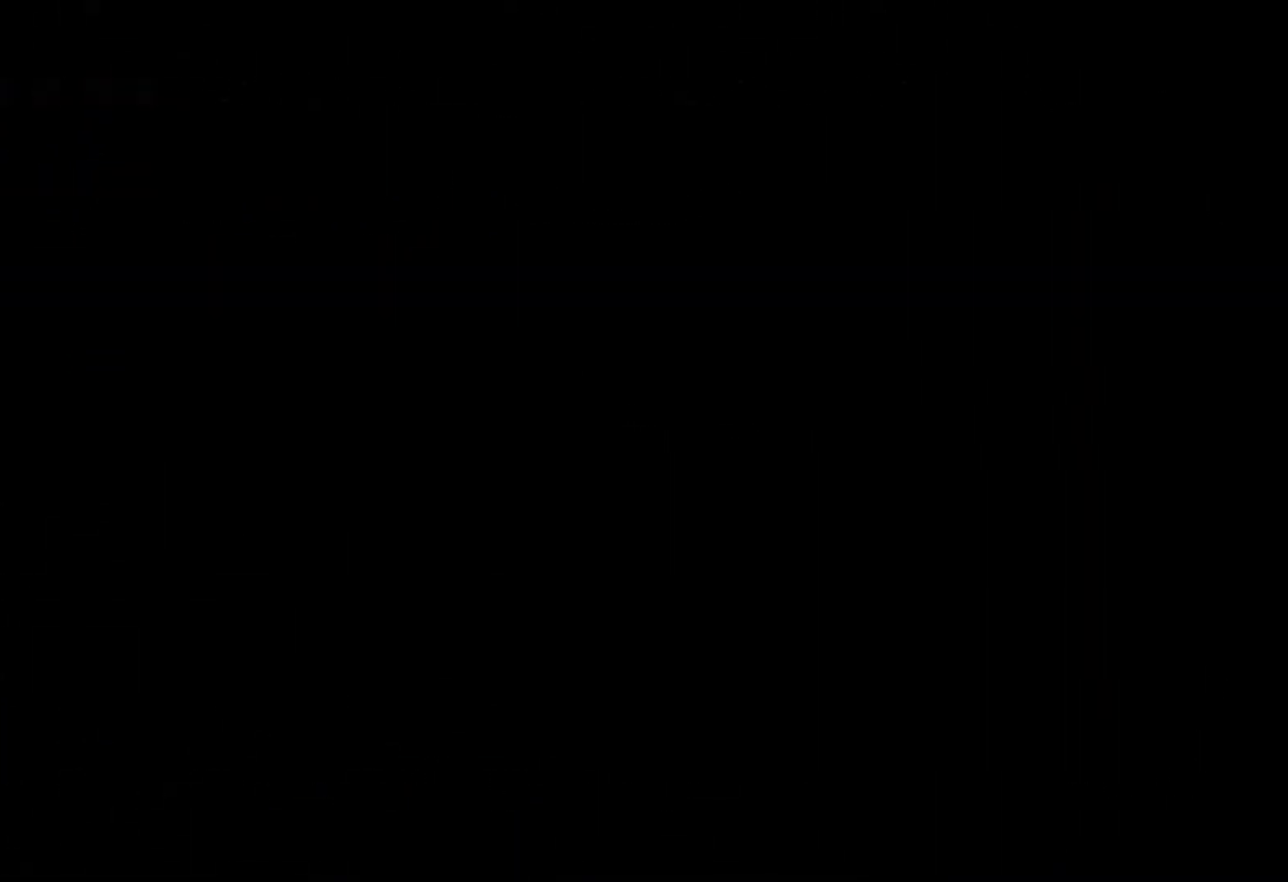
{"buttons": [], "left_stick": "center", "right_stick": "center", "events": [[167, "left_stick", "center"]]}